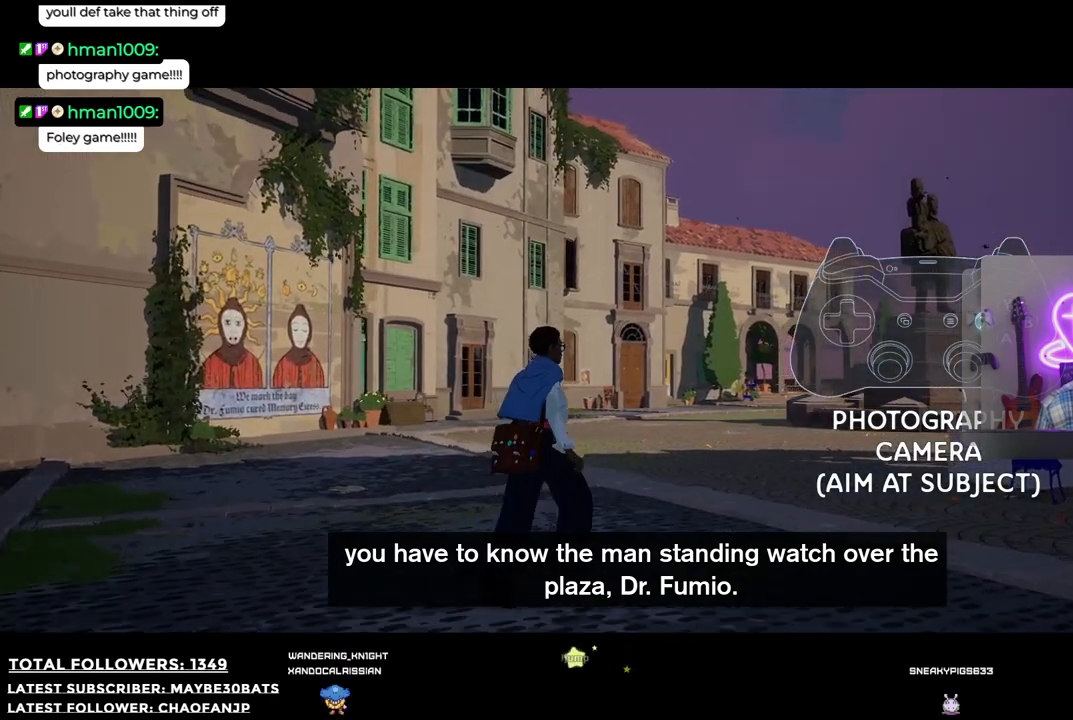
Gameplay with a controller (Xbox layout); each line is a JSON object with the inputs held at the frame after it. "events" lists button and stick changes between this image and that frame as [ms after this image, input, new state], when the widget could be followed in between. Not read: L3.
{"buttons": [], "left_stick": "up-right", "right_stick": "down-left", "events": [[238, "right_stick", "down-left"]]}
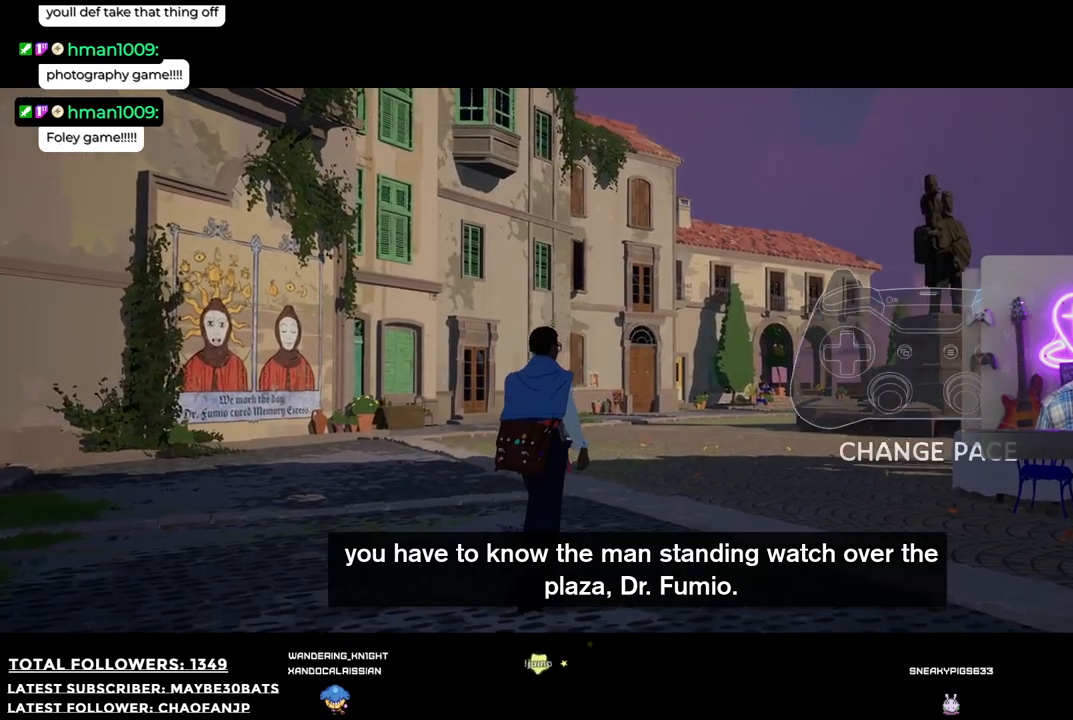
{"buttons": [], "left_stick": "up-right", "right_stick": "down-left", "events": []}
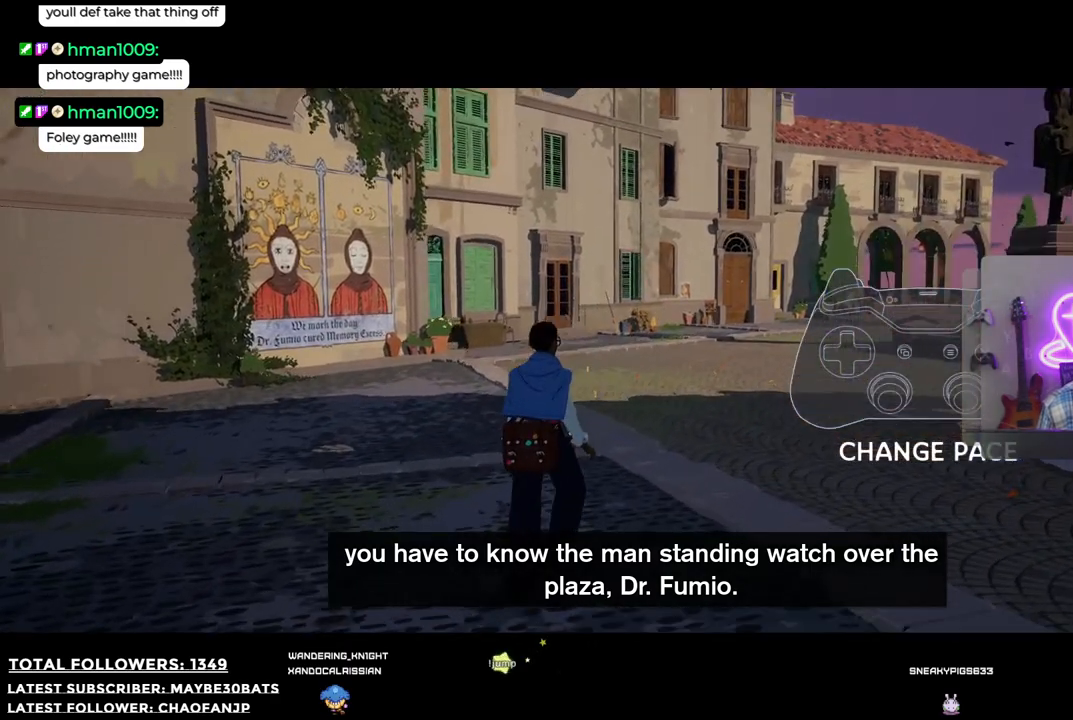
{"buttons": [], "left_stick": "up", "right_stick": "left", "events": [[55, "left_stick", "up"], [55, "right_stick", "center"], [422, "right_stick", "left"]]}
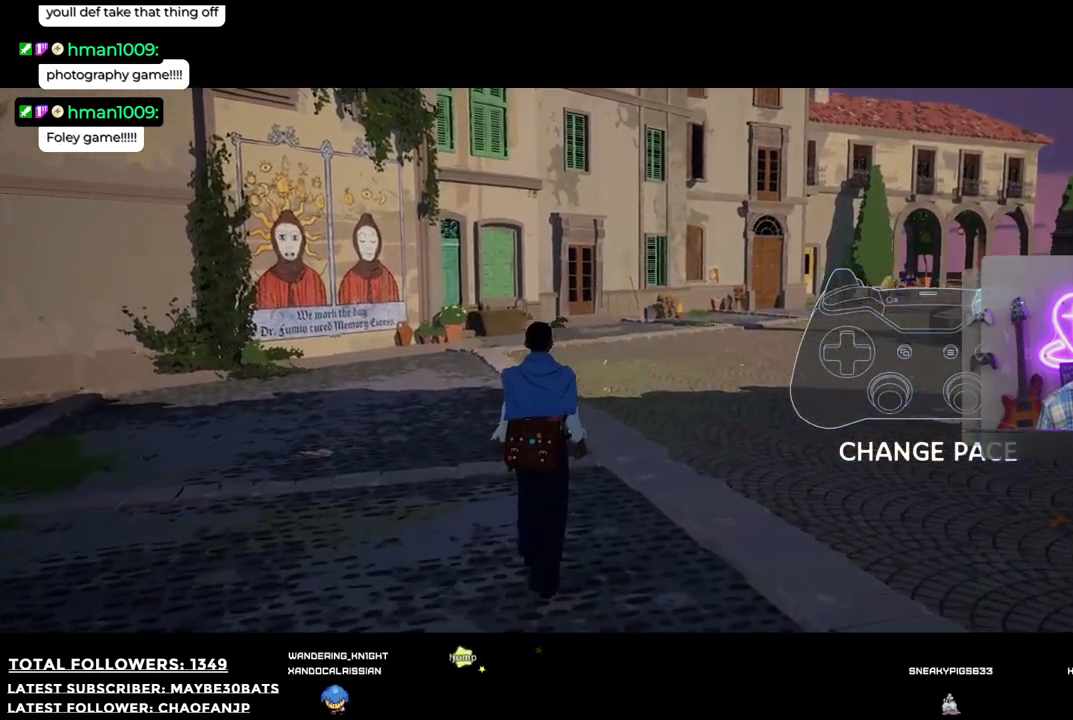
{"buttons": [], "left_stick": "up-right", "right_stick": "left", "events": [[367, "left_stick", "up-right"]]}
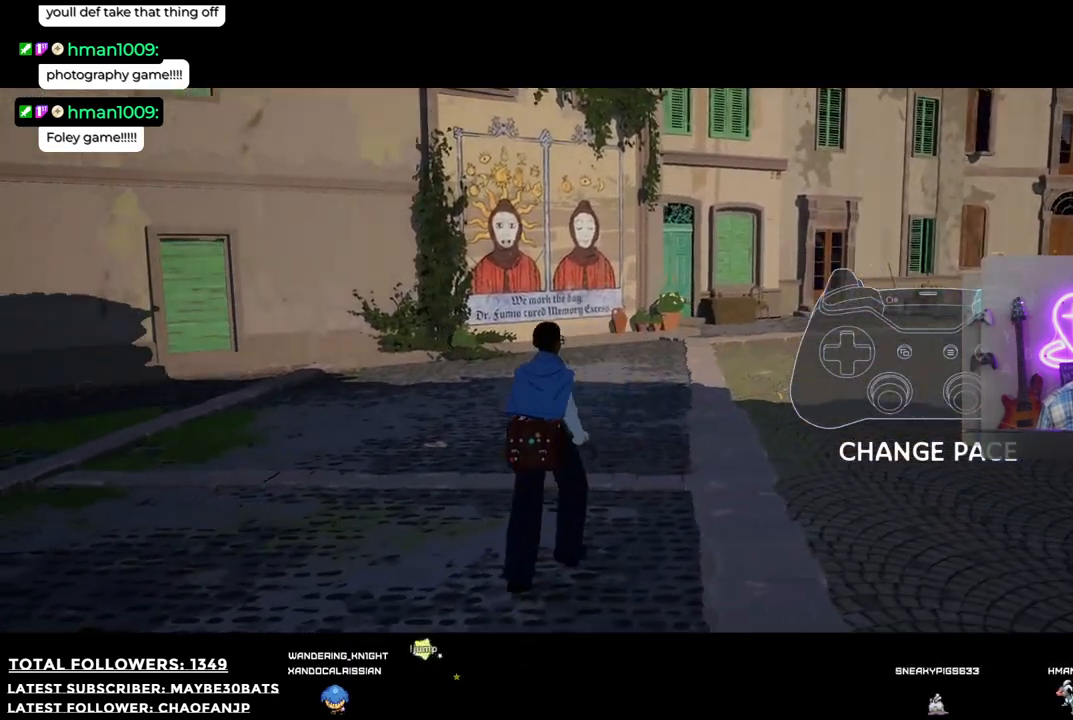
{"buttons": [], "left_stick": "up-right", "right_stick": "left", "events": [[312, "R1", "down"], [403, "R1", "up"]]}
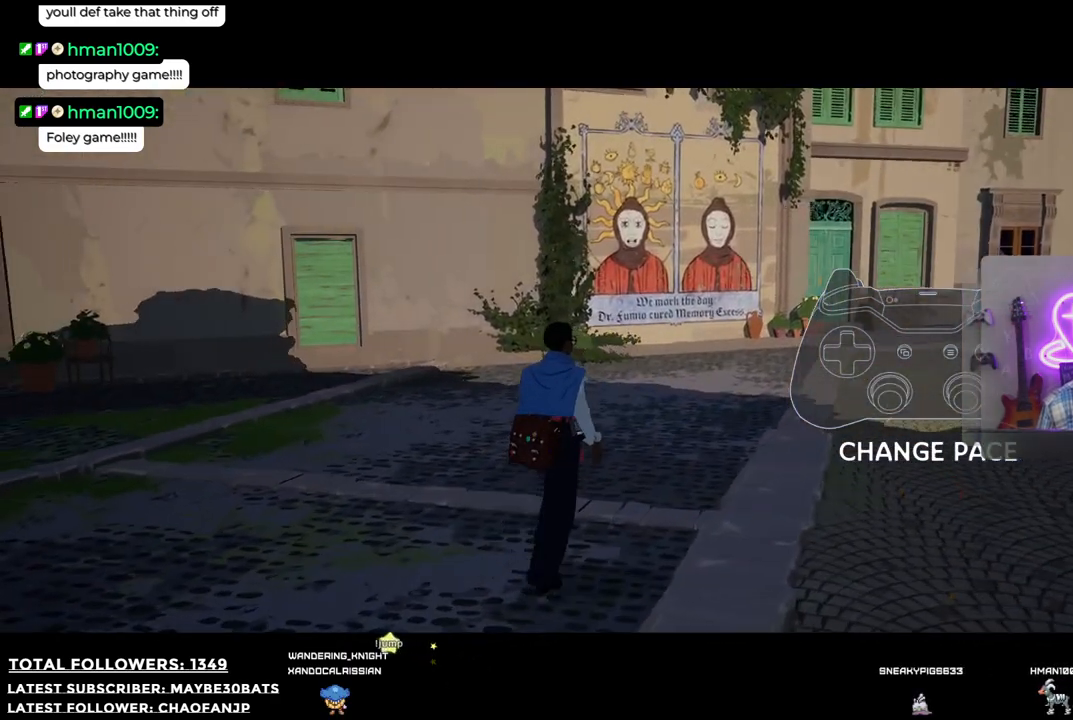
{"buttons": [], "left_stick": "up-right", "right_stick": "center", "events": [[19, "right_stick", "center"]]}
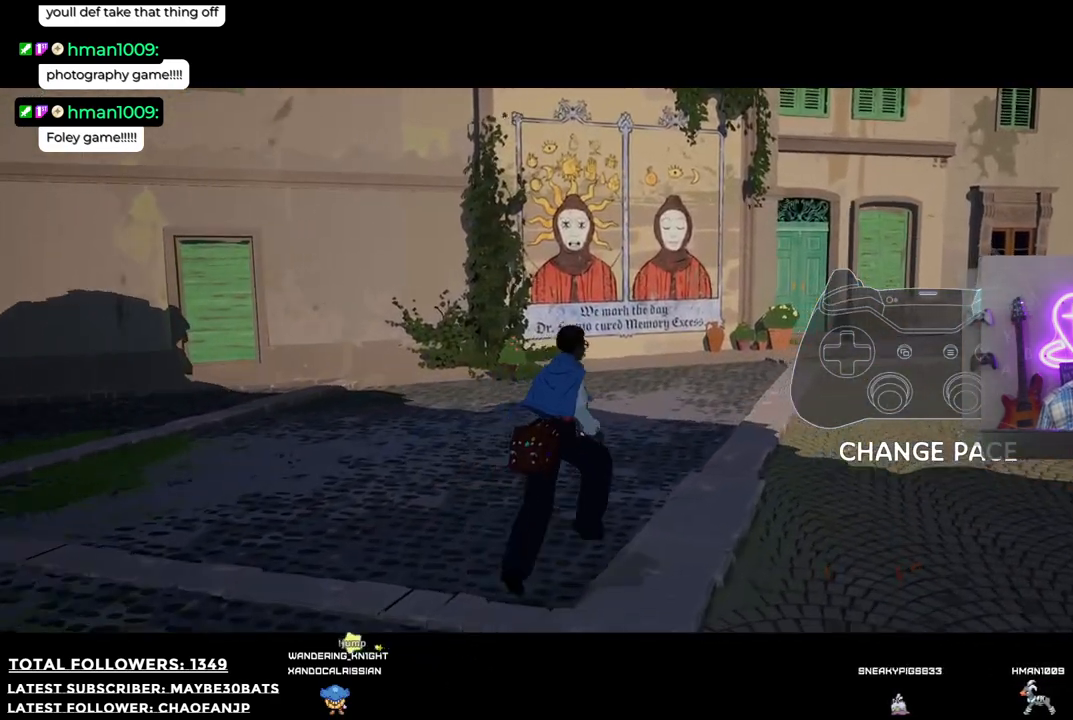
{"buttons": [], "left_stick": "up", "right_stick": "center", "events": [[110, "left_stick", "up"]]}
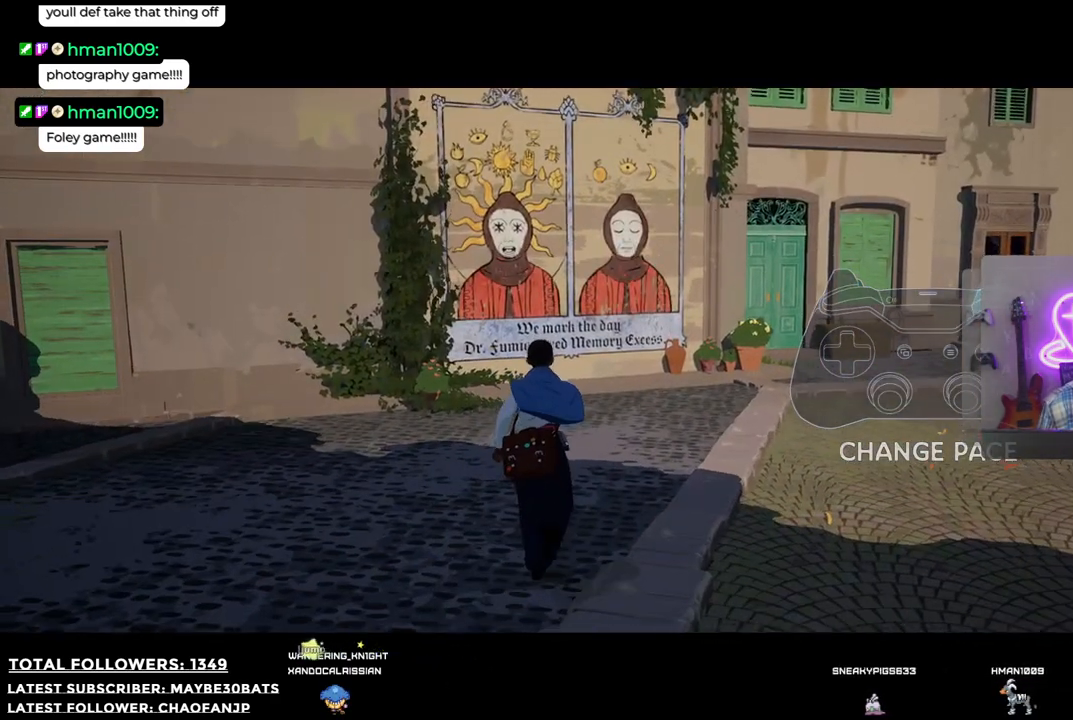
{"buttons": [], "left_stick": "center", "right_stick": "center", "events": [[73, "X", "down"], [165, "left_stick", "center"], [220, "X", "up"]]}
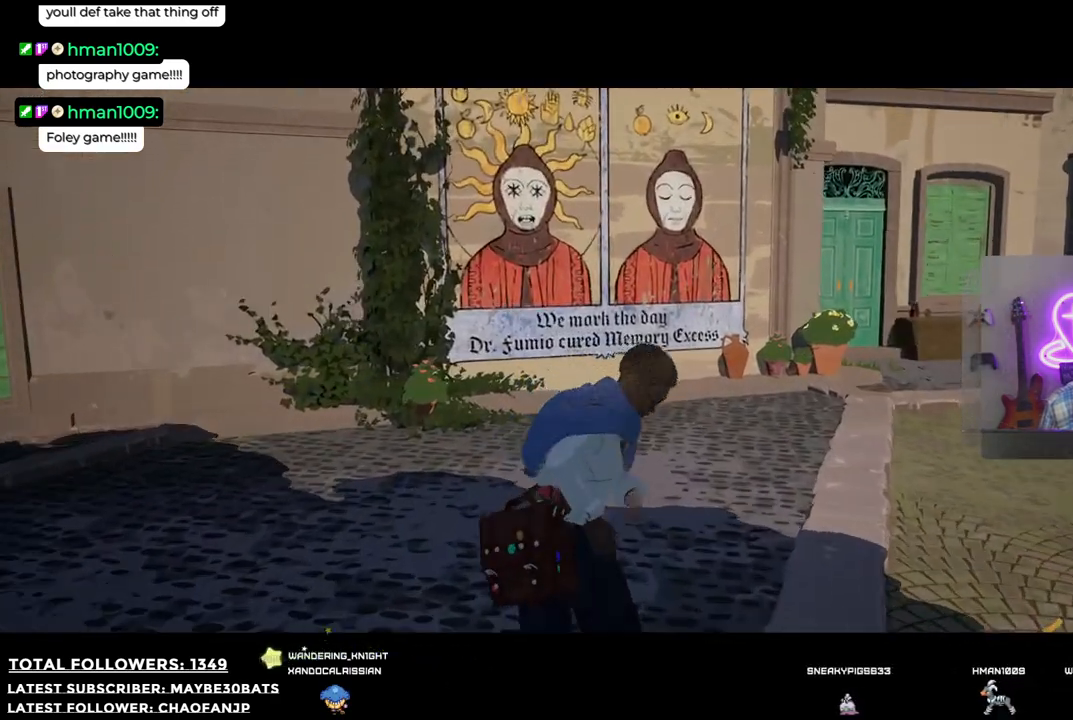
{"buttons": [], "left_stick": "center", "right_stick": "up-left", "events": [[110, "right_stick", "up-left"]]}
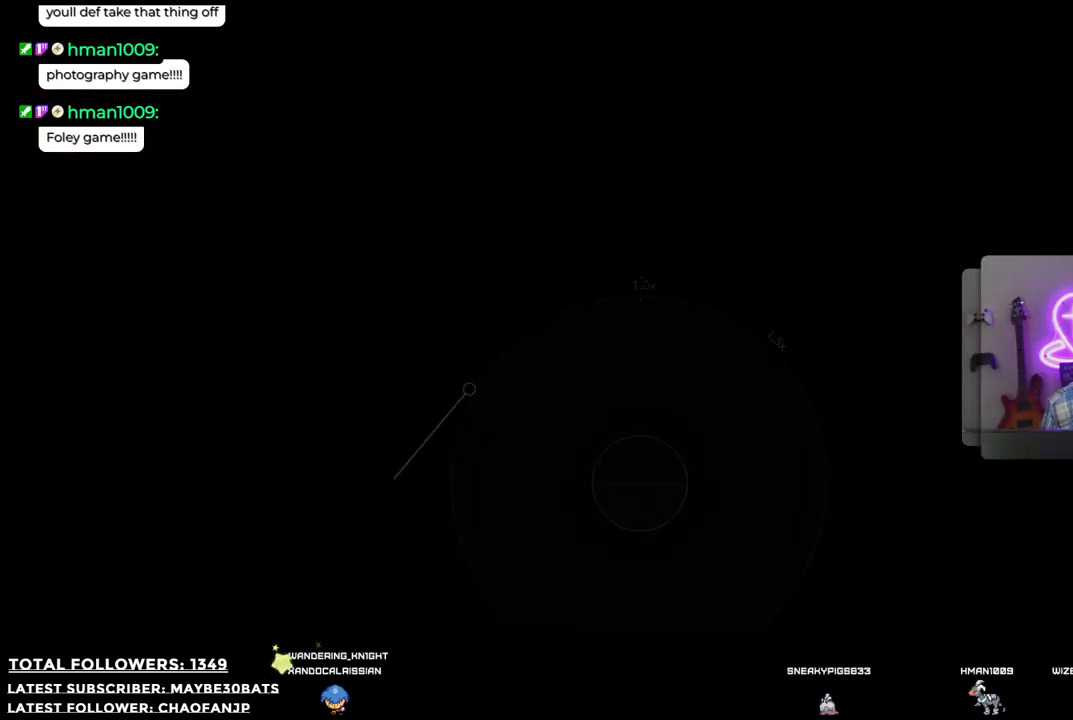
{"buttons": [], "left_stick": "right", "right_stick": "center", "events": [[110, "right_stick", "center"], [404, "left_stick", "right"]]}
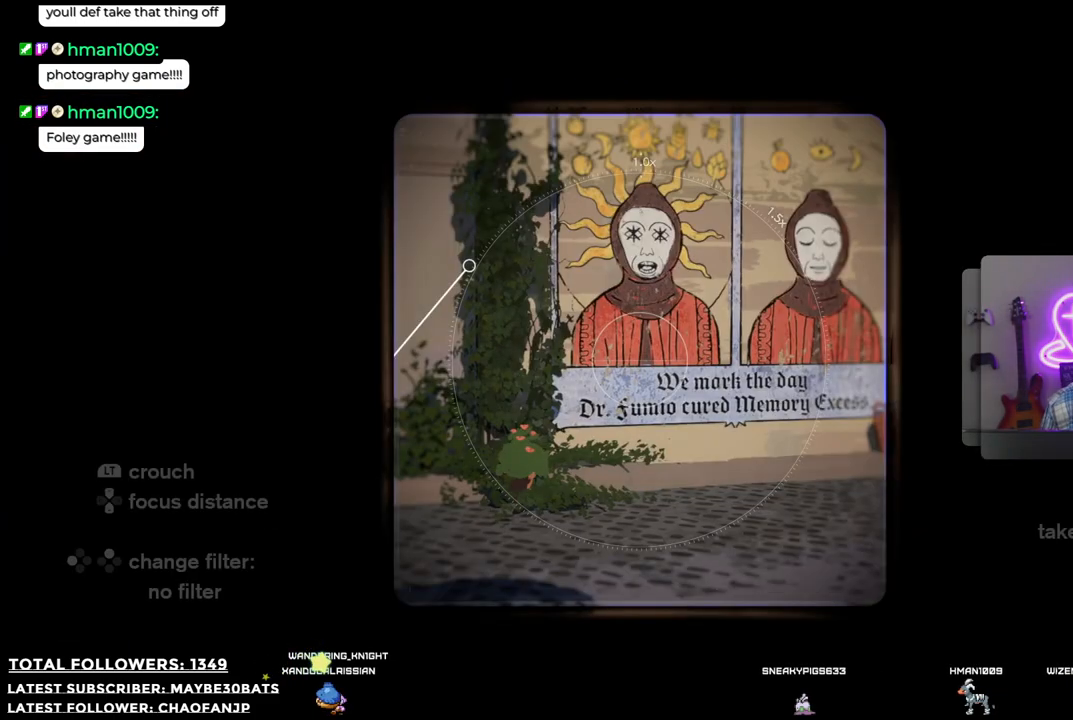
{"buttons": [], "left_stick": "right", "right_stick": "up", "events": [[55, "left_stick", "center"], [312, "left_stick", "right"], [312, "right_stick", "up"]]}
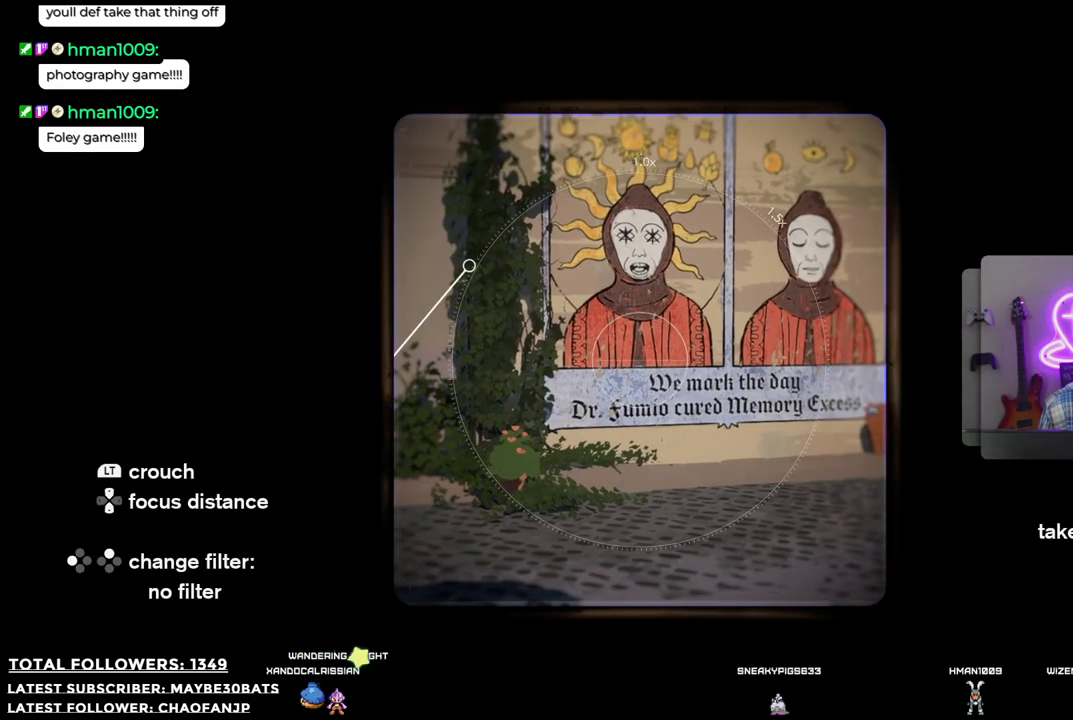
{"buttons": [], "left_stick": "right", "right_stick": "up-left", "events": [[110, "right_stick", "up-left"]]}
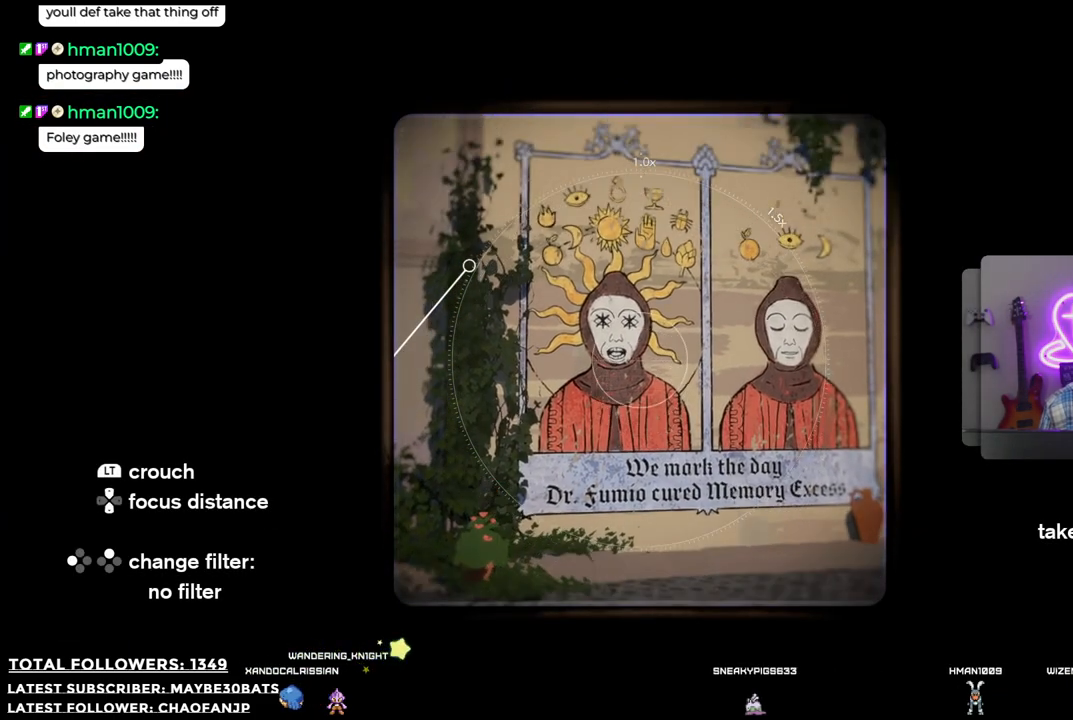
{"buttons": [], "left_stick": "right", "right_stick": "center", "events": [[257, "right_stick", "center"]]}
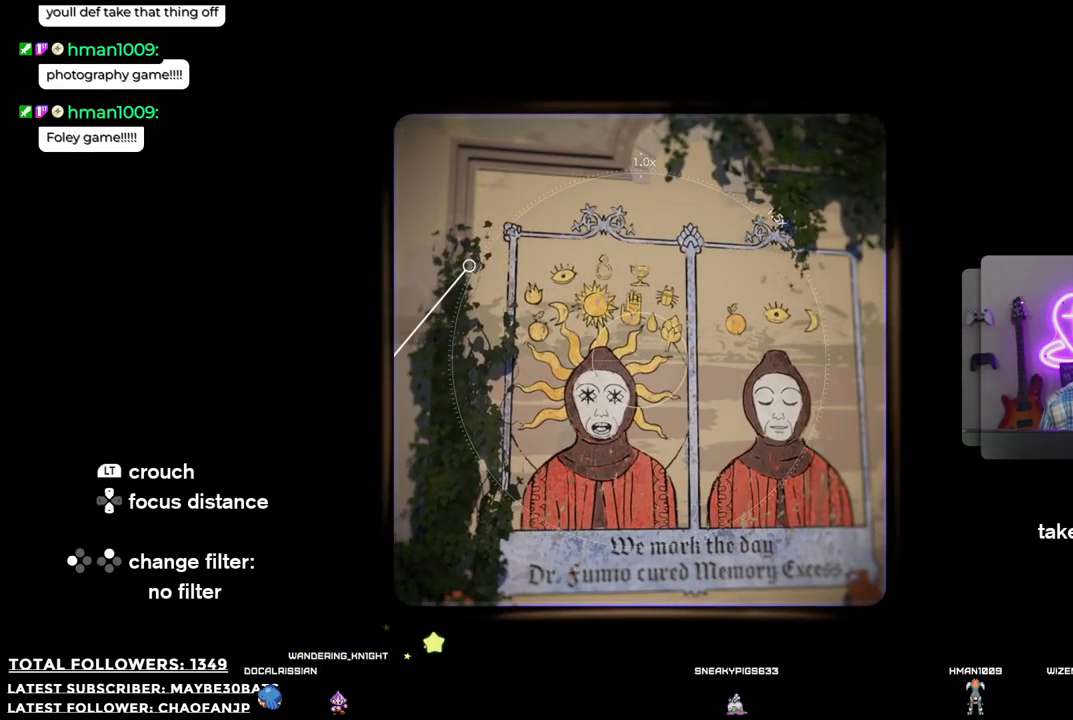
{"buttons": [], "left_stick": "center", "right_stick": "center", "events": [[19, "left_stick", "down-right"], [459, "left_stick", "center"]]}
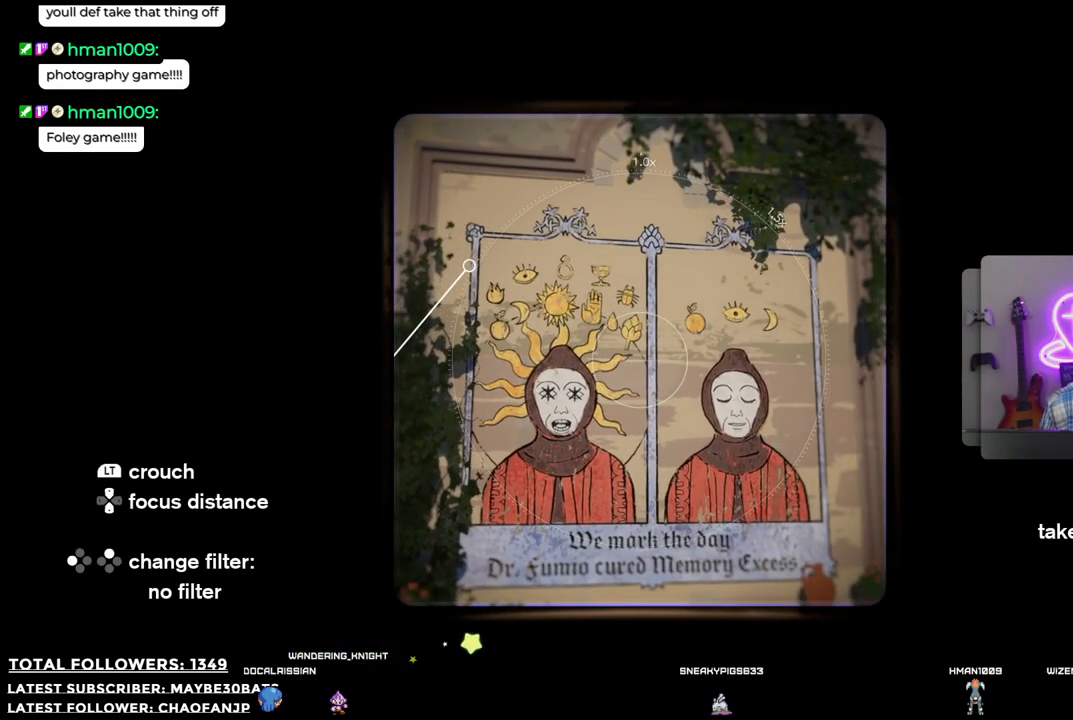
{"buttons": [], "left_stick": "center", "right_stick": "down", "events": [[55, "right_stick", "down"], [256, "right_stick", "center"], [367, "right_stick", "down"]]}
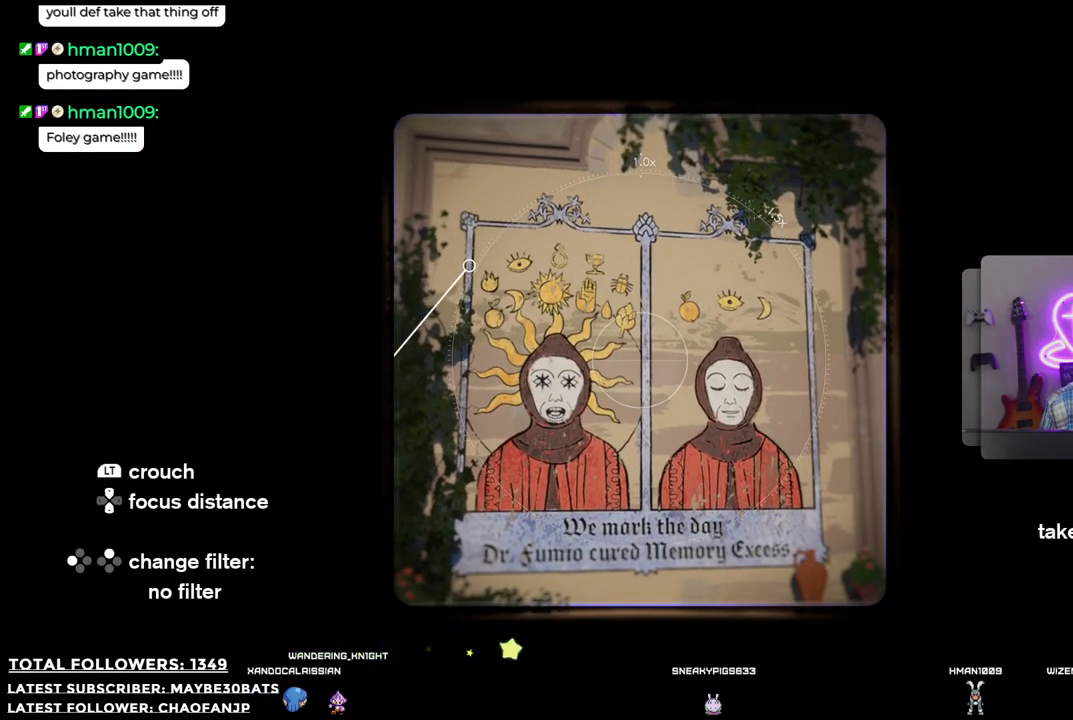
{"buttons": [], "left_stick": "center", "right_stick": "center", "events": [[18, "right_stick", "center"], [367, "right_stick", "down-left"], [477, "right_stick", "center"]]}
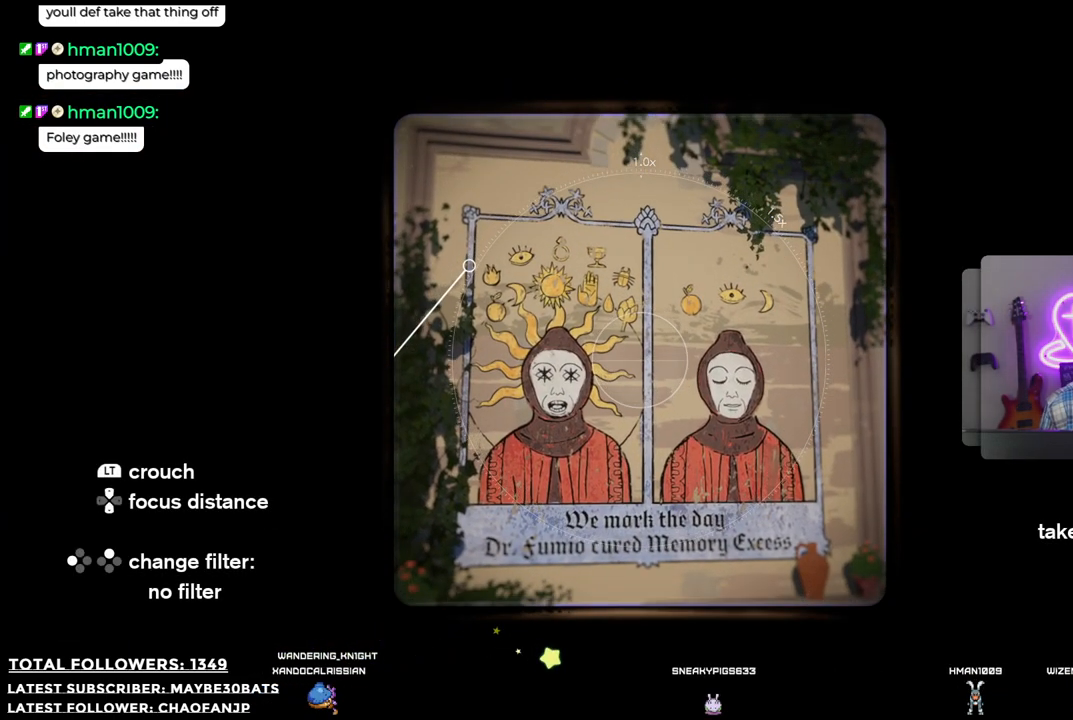
{"buttons": [], "left_stick": "center", "right_stick": "center", "events": [[312, "right_stick", "down"], [458, "right_stick", "center"]]}
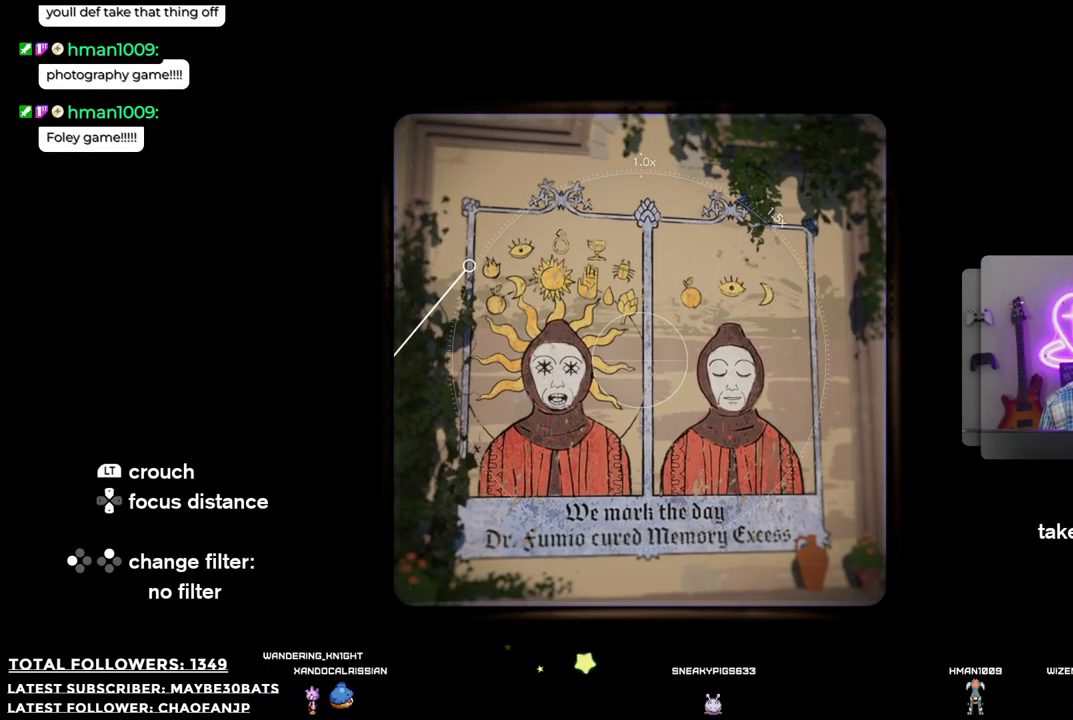
{"buttons": [], "left_stick": "center", "right_stick": "center", "events": [[312, "right_stick", "down"], [459, "right_stick", "center"]]}
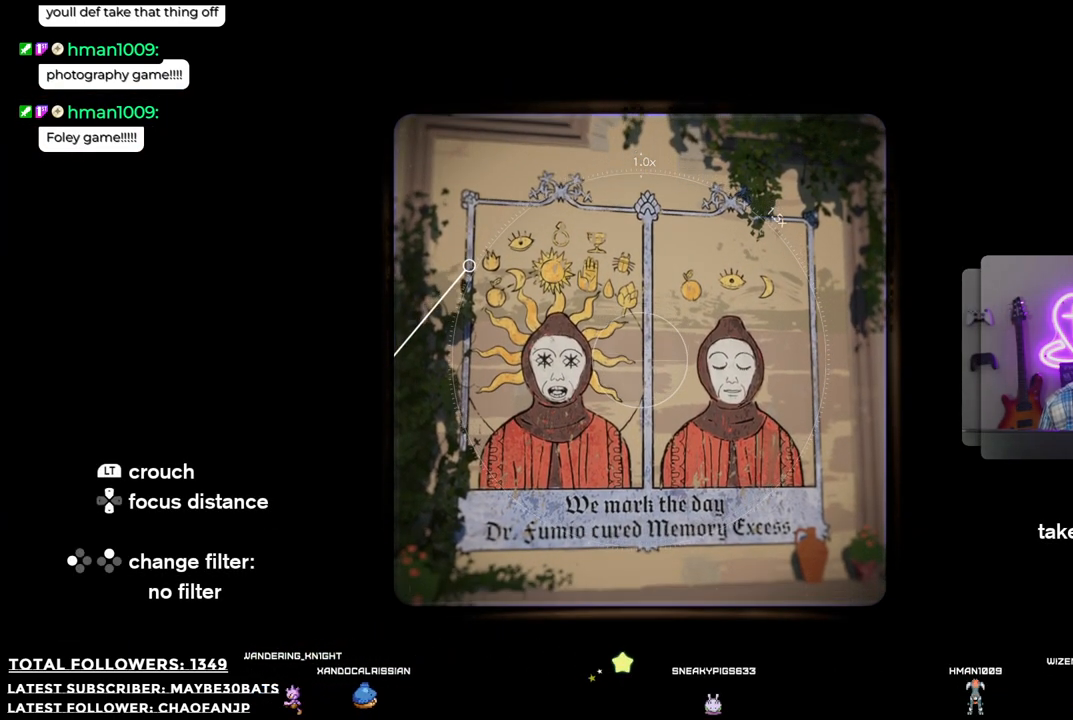
{"buttons": [], "left_stick": "center", "right_stick": "center", "events": [[165, "right_stick", "down"], [367, "right_stick", "center"]]}
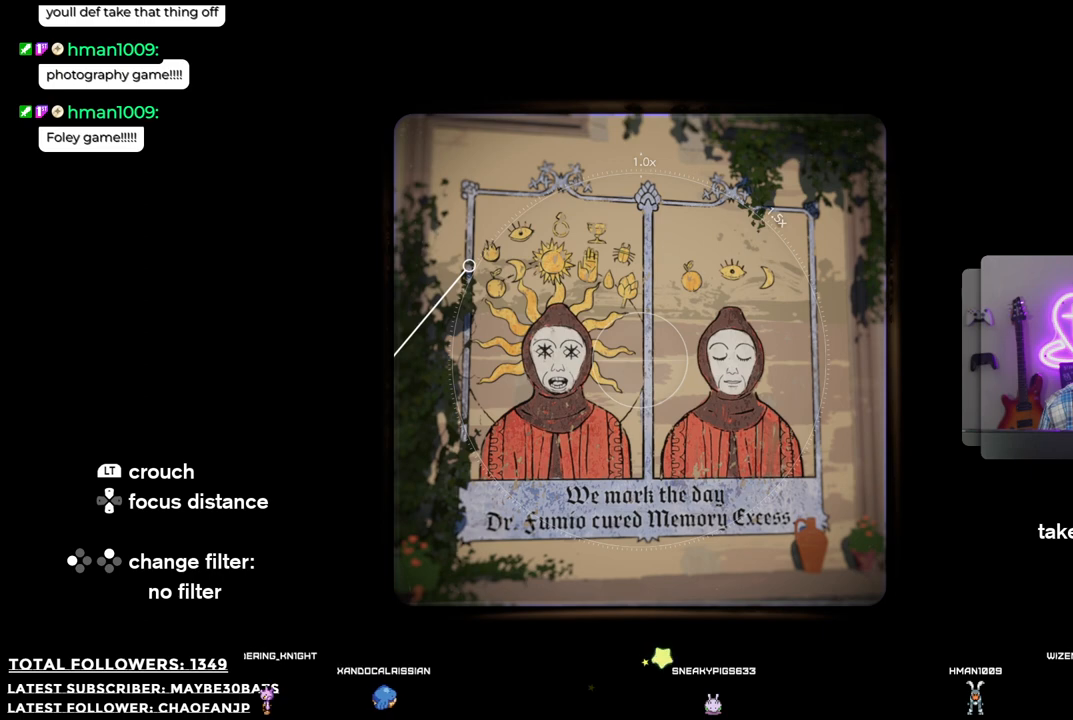
{"buttons": [], "left_stick": "center", "right_stick": "down", "events": [[110, "right_stick", "down-left"], [275, "right_stick", "center"], [477, "right_stick", "down"]]}
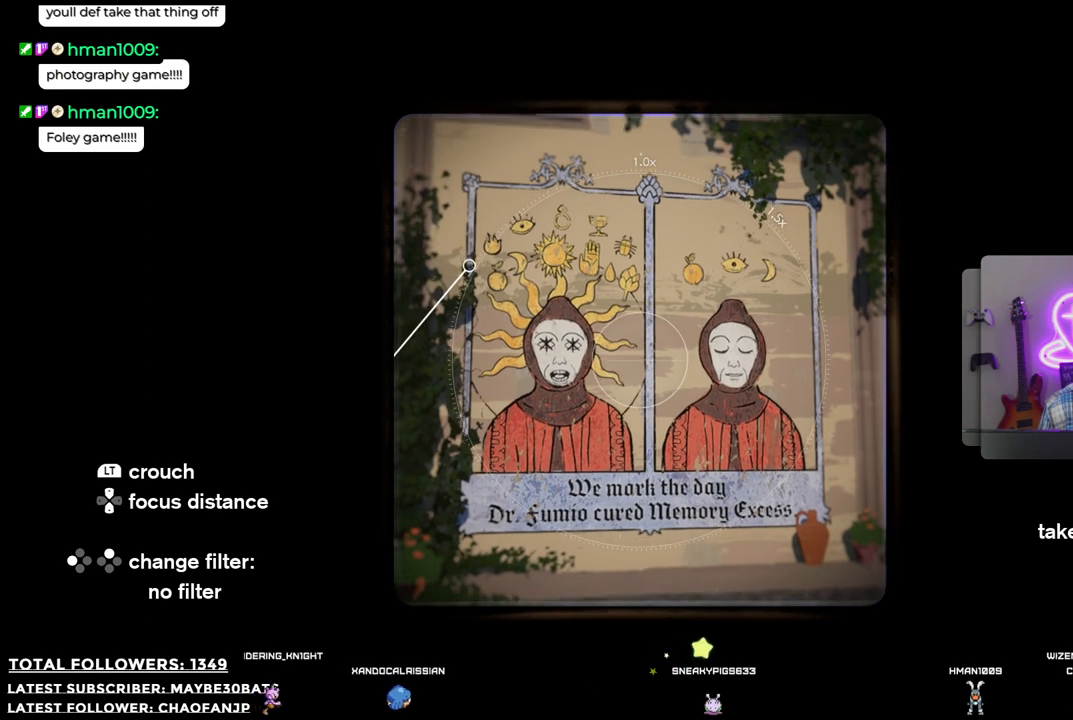
{"buttons": [], "left_stick": "center", "right_stick": "center", "events": [[147, "right_stick", "center"]]}
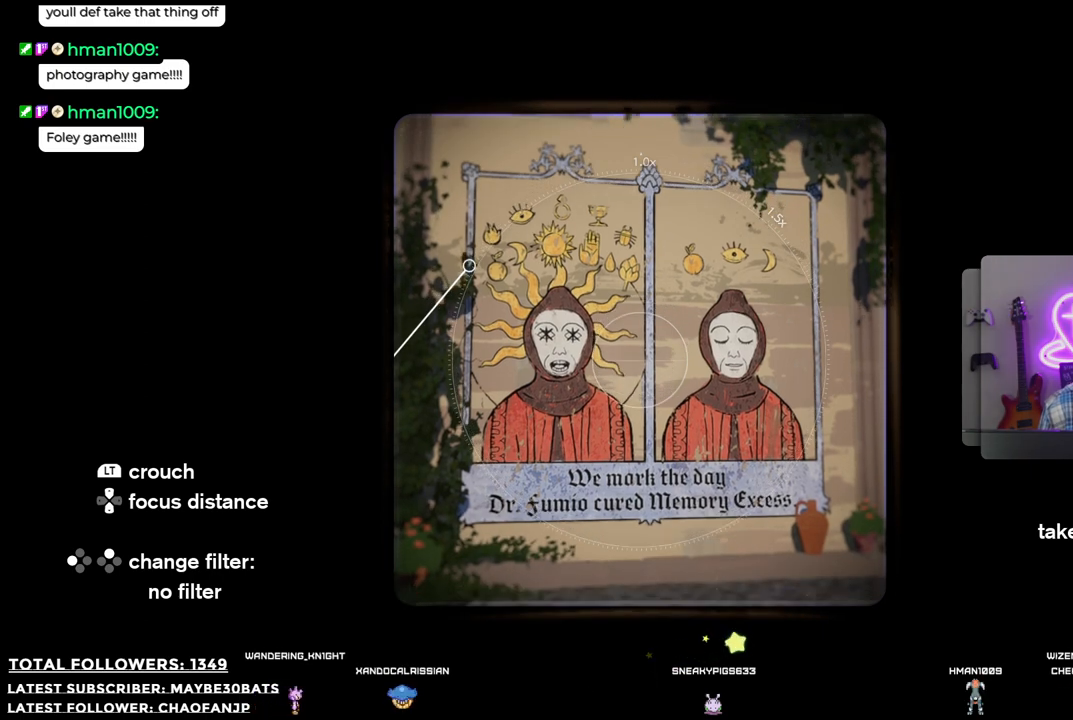
{"buttons": [], "left_stick": "center", "right_stick": "center", "events": [[19, "right_stick", "down-left"], [165, "right_stick", "center"]]}
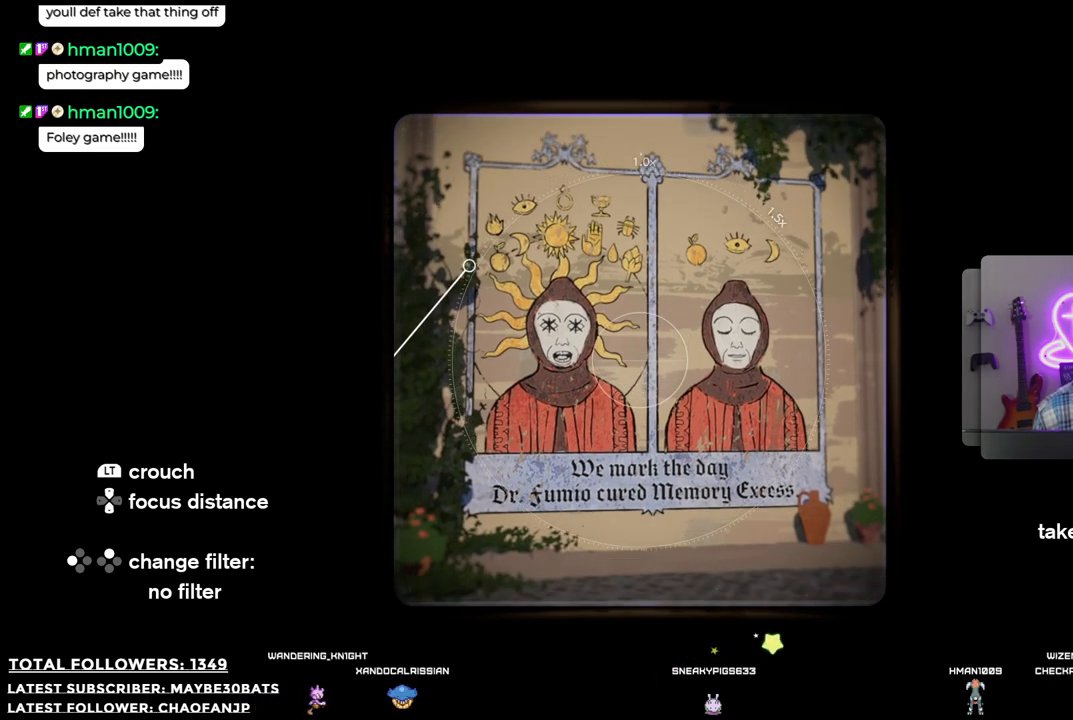
{"buttons": [], "left_stick": "center", "right_stick": "center", "events": []}
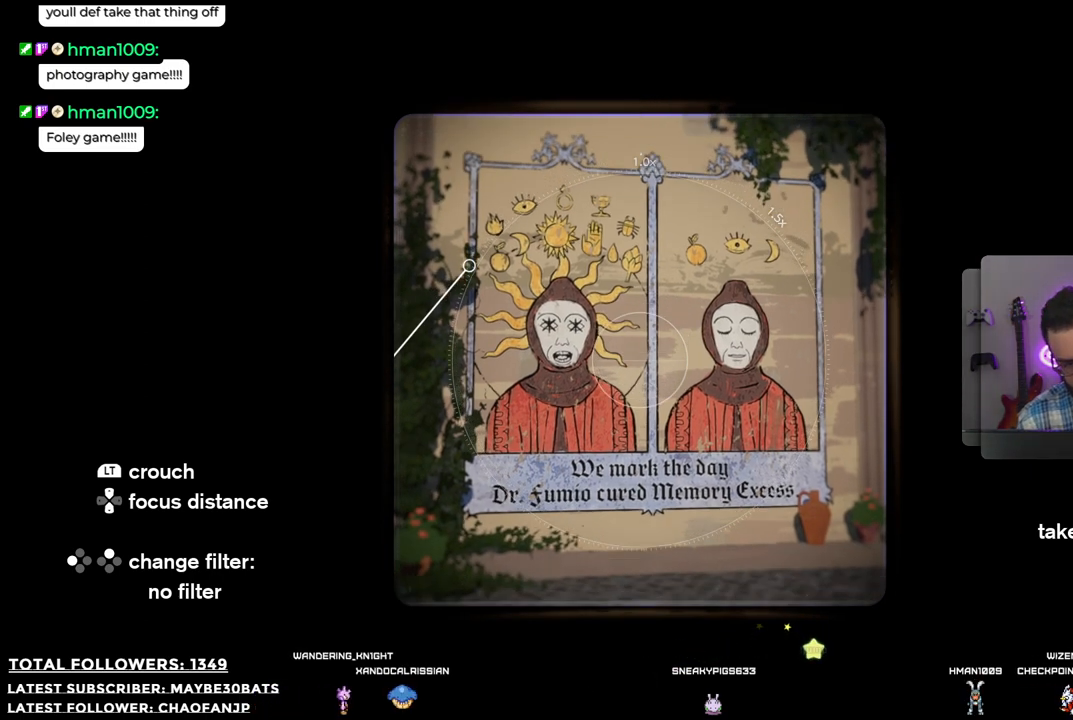
{"buttons": [], "left_stick": "center", "right_stick": "center", "events": []}
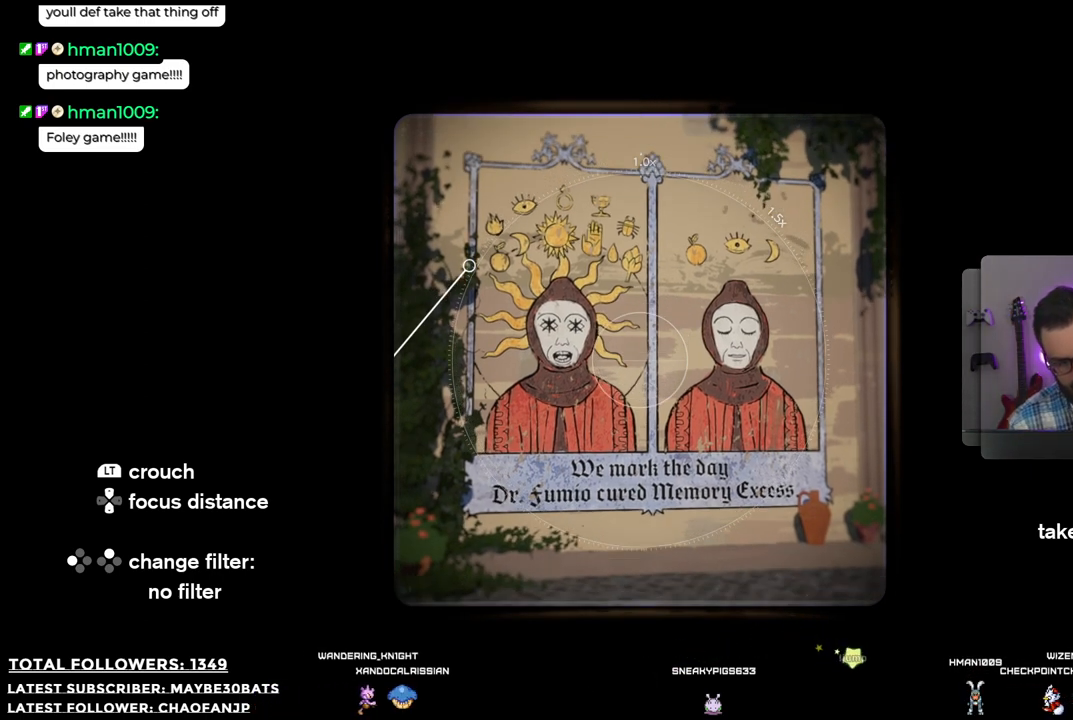
{"buttons": [], "left_stick": "center", "right_stick": "center", "events": []}
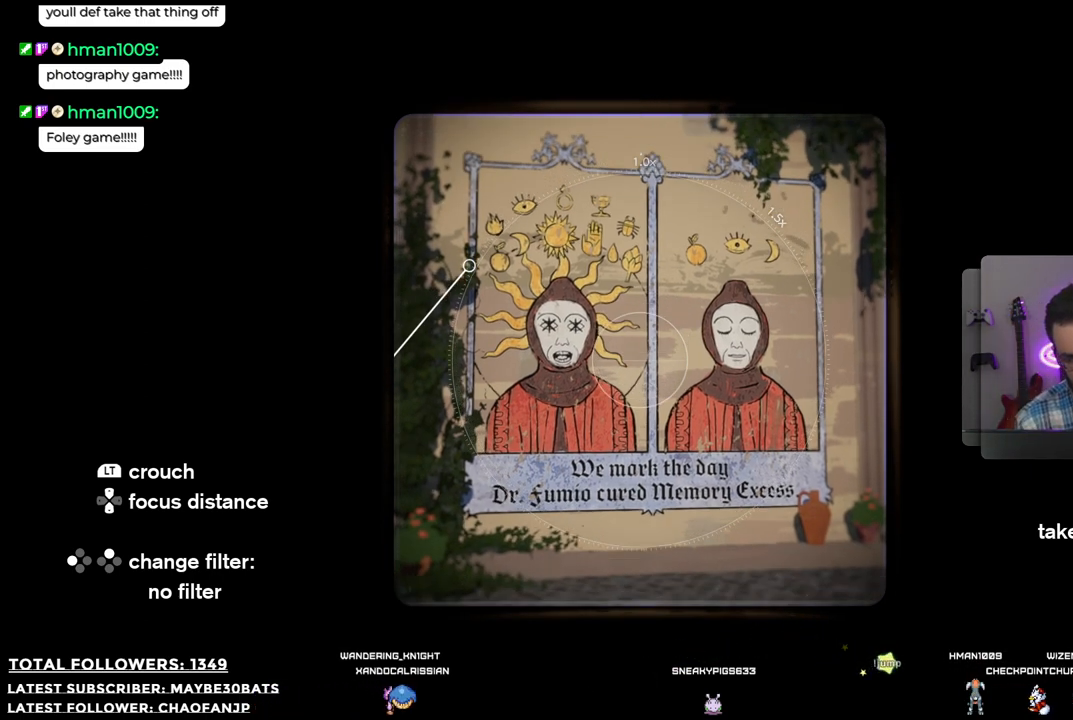
{"buttons": [], "left_stick": "center", "right_stick": "center", "events": []}
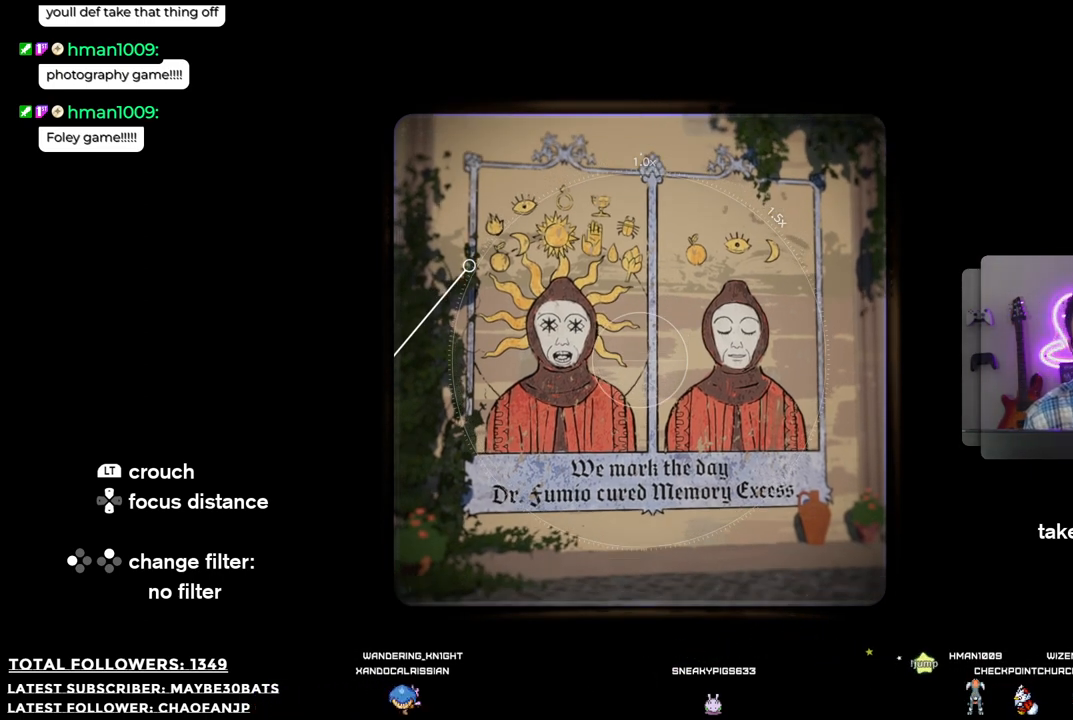
{"buttons": [], "left_stick": "center", "right_stick": "center", "events": [[18, "right_stick", "up"], [165, "right_stick", "center"]]}
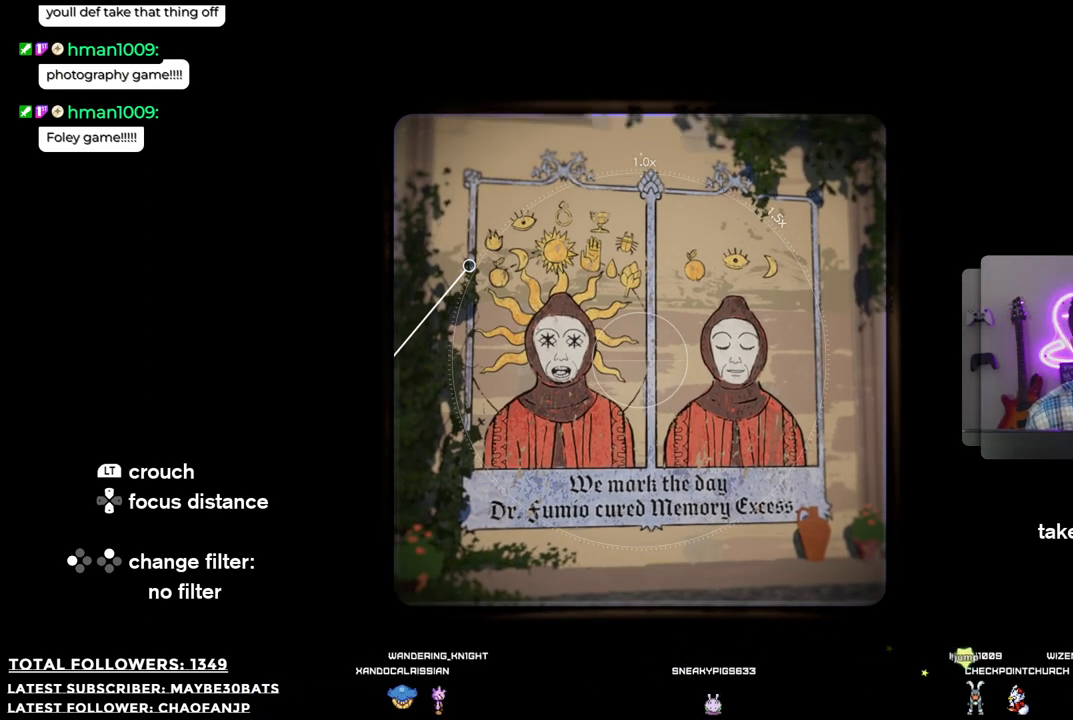
{"buttons": [], "left_stick": "center", "right_stick": "center", "events": []}
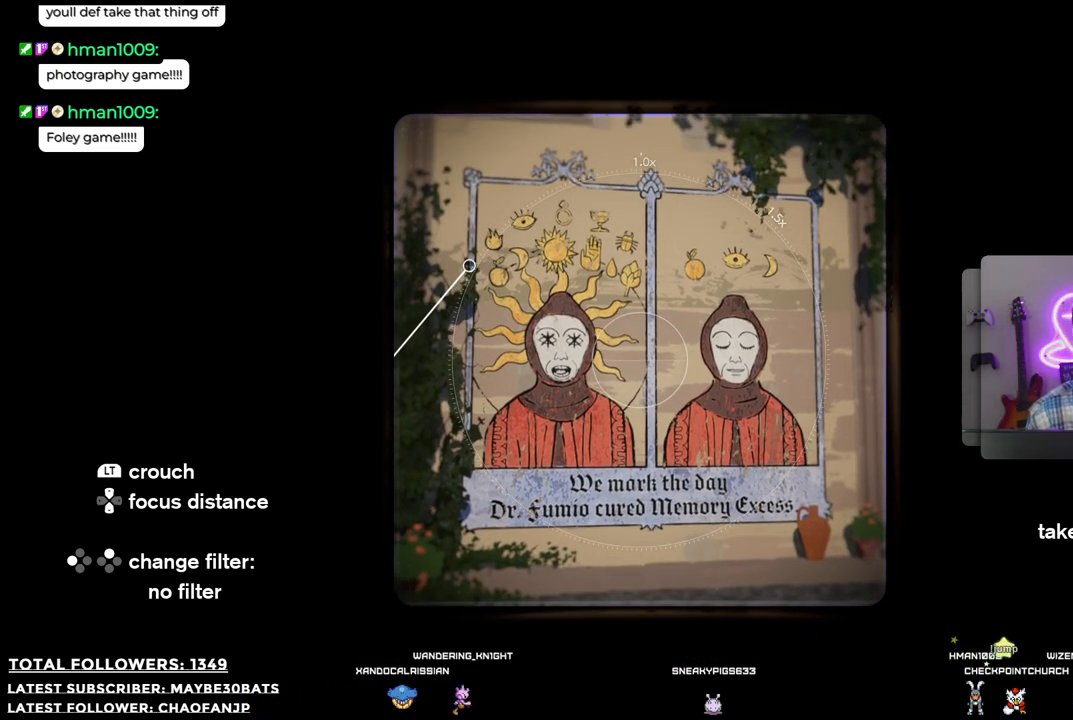
{"buttons": [], "left_stick": "center", "right_stick": "center", "events": []}
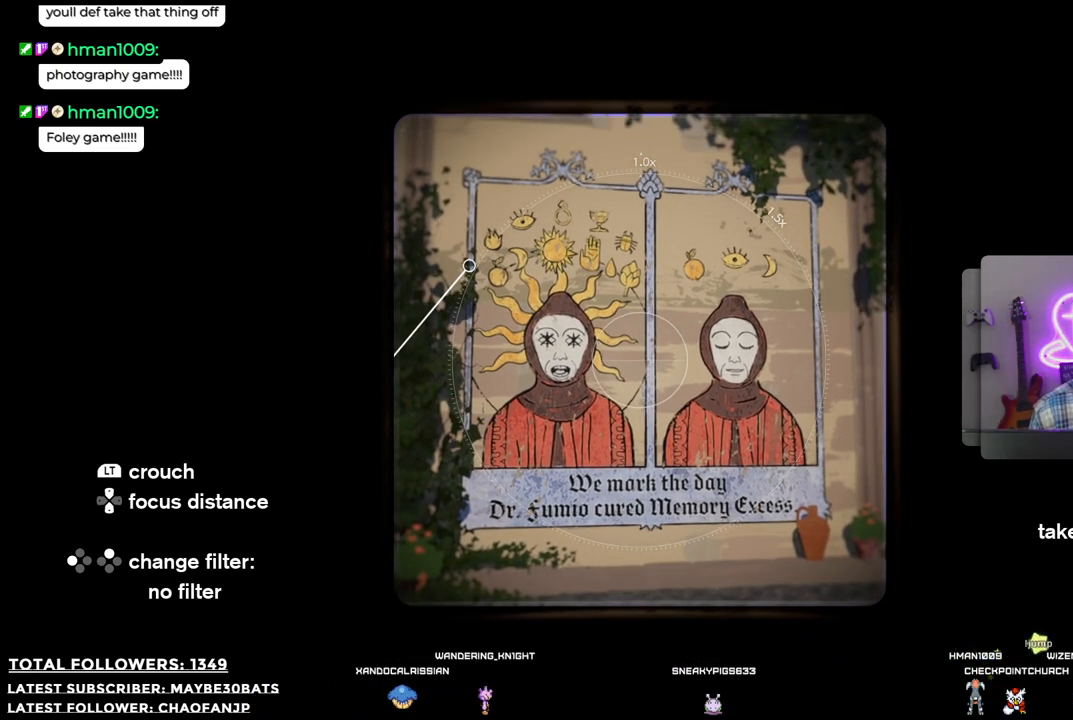
{"buttons": ["R2"], "left_stick": "center", "right_stick": "center", "events": [[459, "R2", "down"]]}
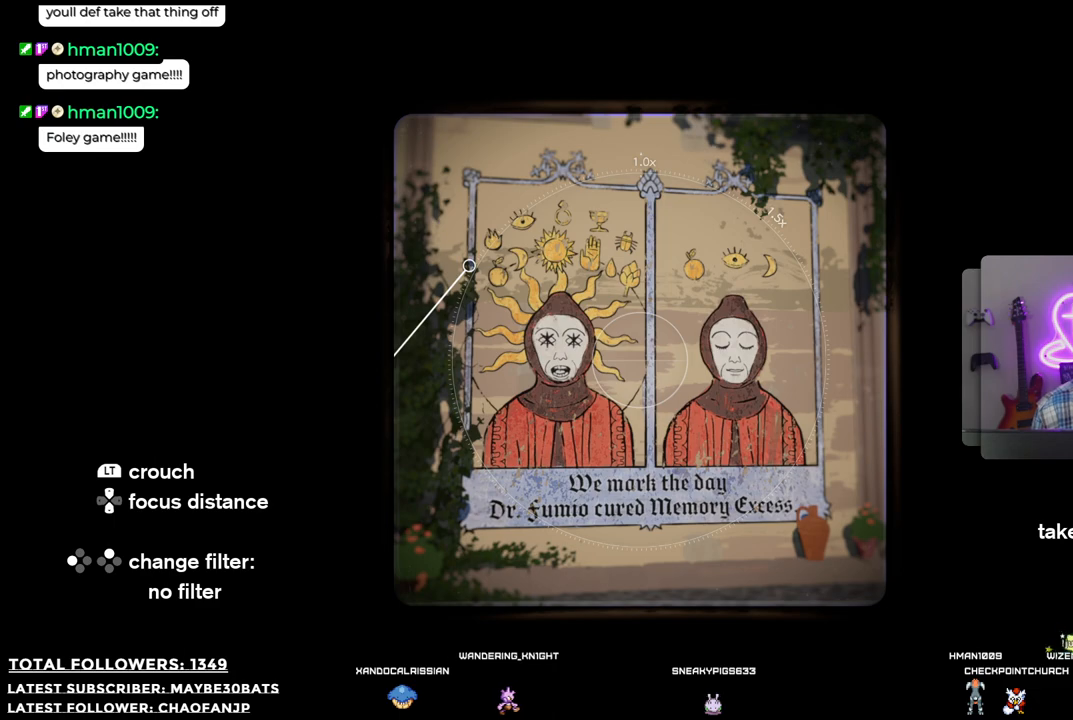
{"buttons": [], "left_stick": "center", "right_stick": "center", "events": [[110, "R2", "up"]]}